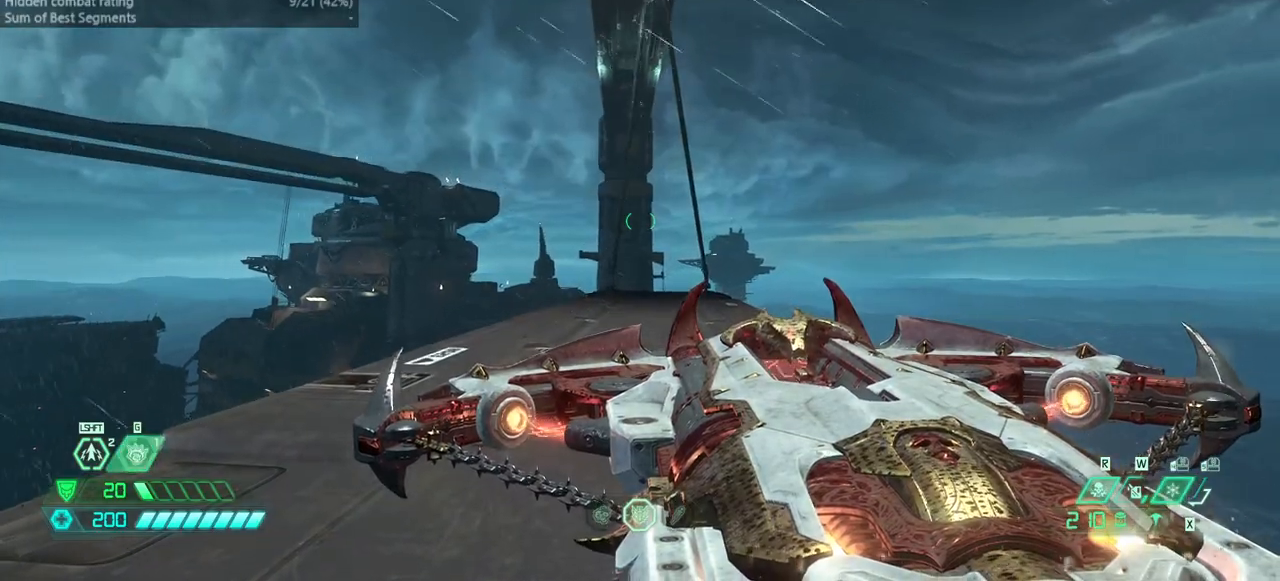
Gameplay with keyboard and mouse; each line is a JSON object with the keys and mouse buttons held at the frame after it. "events" lists presses ("down") and releases ("up") of "bfg", "bl", "bw", "cg", "crc", "cs", "csg", "dash", "fw", "hc", "jump", "l", "mel", "pr", "r", "rl", "ssg", "mouse_left", "mouse_wheel" and "mouse_right" between this image and that frame as [ms after this image, input, new state], when the widget could be followed in between. "mouse_left", "mouse_wheel", "mouse_right" = the "left", "wheel", "right" buttons of the "mouse" list. No other keys are recorded. "wheel" means that the mouse wheel is clicked or scrolled. Key names are as the overlay labels them; some are game actions (e.g. jump) rather than physical keys. Not read: fb mod mouse_move ww.
{"keys": ["bw", "jump"], "mouse": [], "events": [[200, "bw", "down"], [300, "jump", "down"], [367, "mouse_left", "down"], [433, "mouse_left", "up"]]}
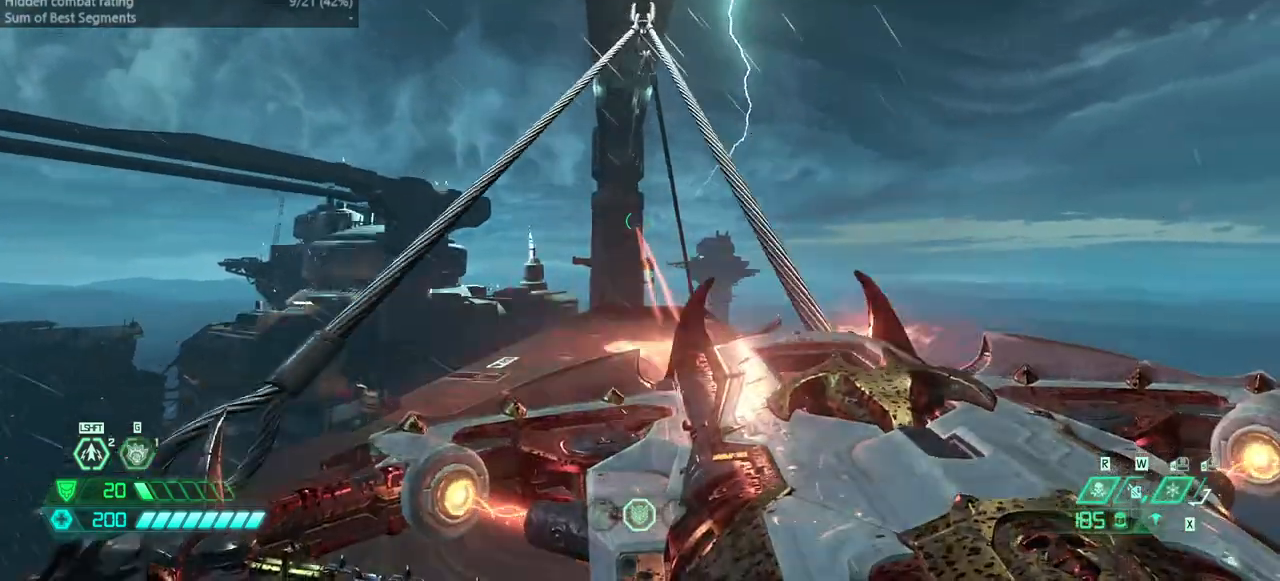
{"keys": ["fw"], "mouse": [], "events": [[33, "bw", "up"], [33, "jump", "up"], [200, "fw", "down"]]}
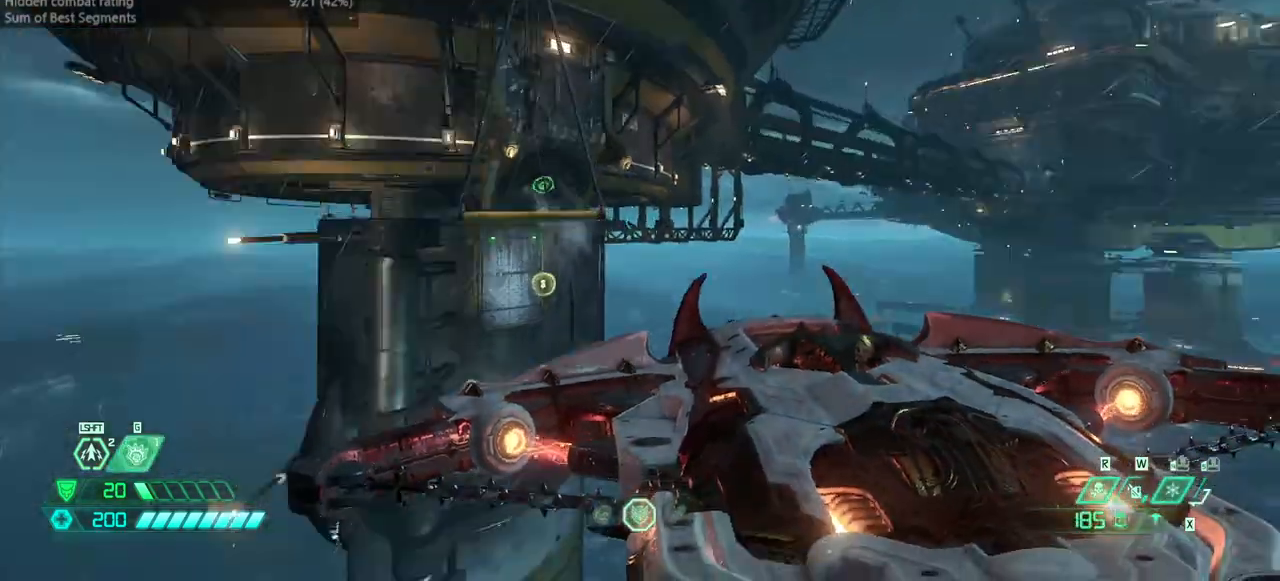
{"keys": ["fw"], "mouse": [], "events": [[67, "jump", "down"], [167, "jump", "up"]]}
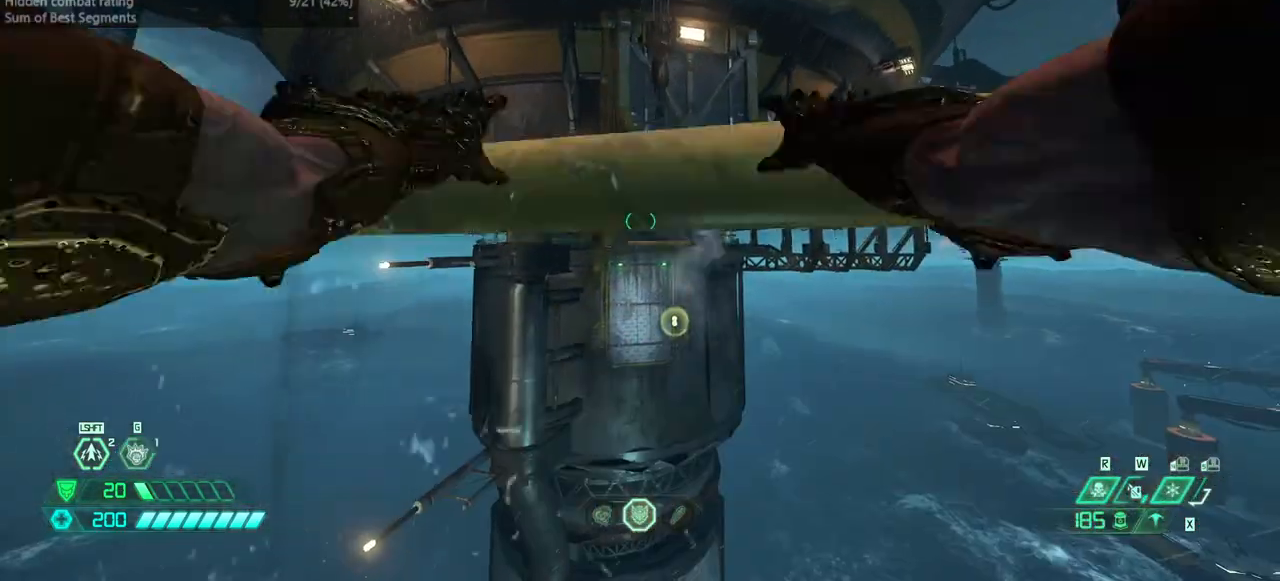
{"keys": ["fw"], "mouse": [], "events": []}
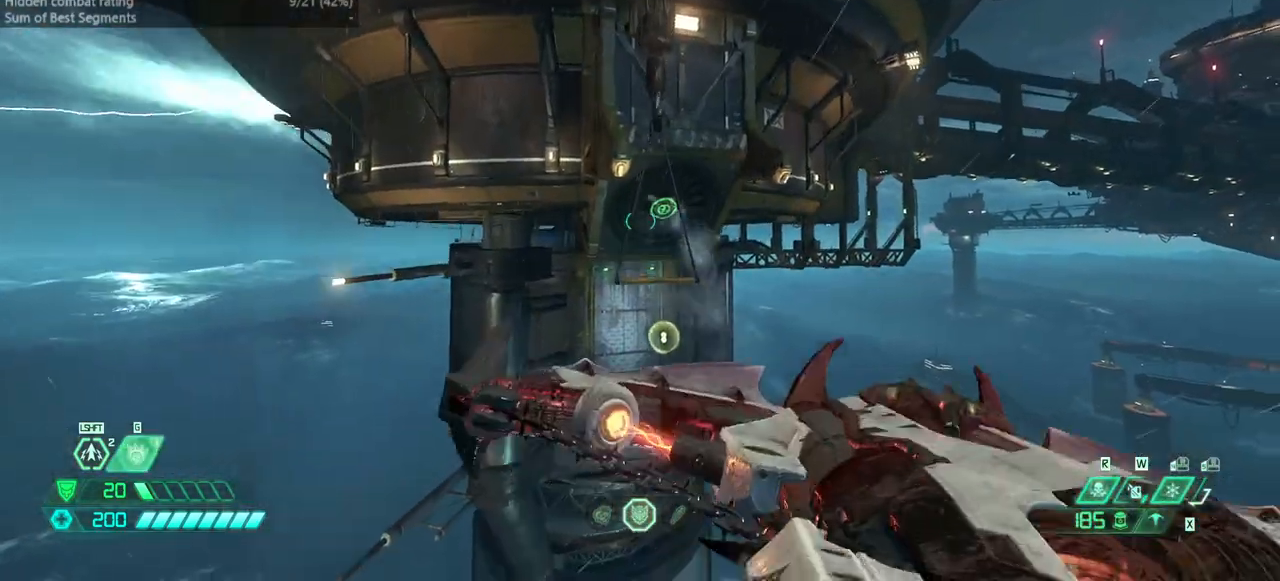
{"keys": ["fw"], "mouse": [], "events": [[200, "dash", "down"], [267, "dash", "up"], [367, "hc", "down"], [467, "hc", "up"]]}
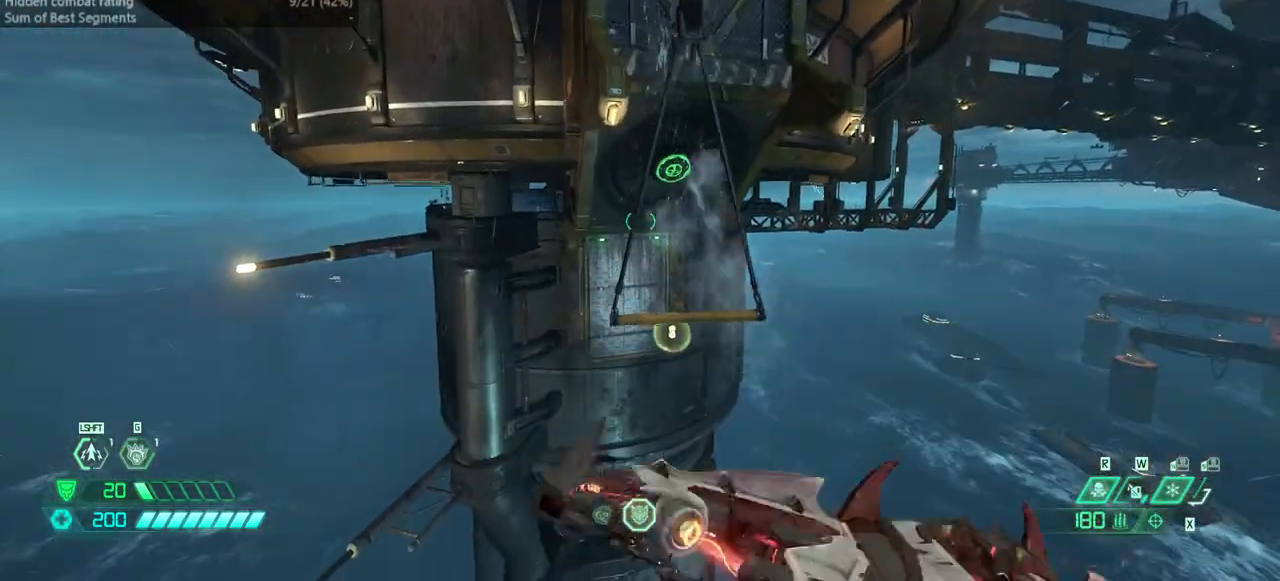
{"keys": ["fw", "jump"], "mouse": [], "events": [[500, "jump", "down"]]}
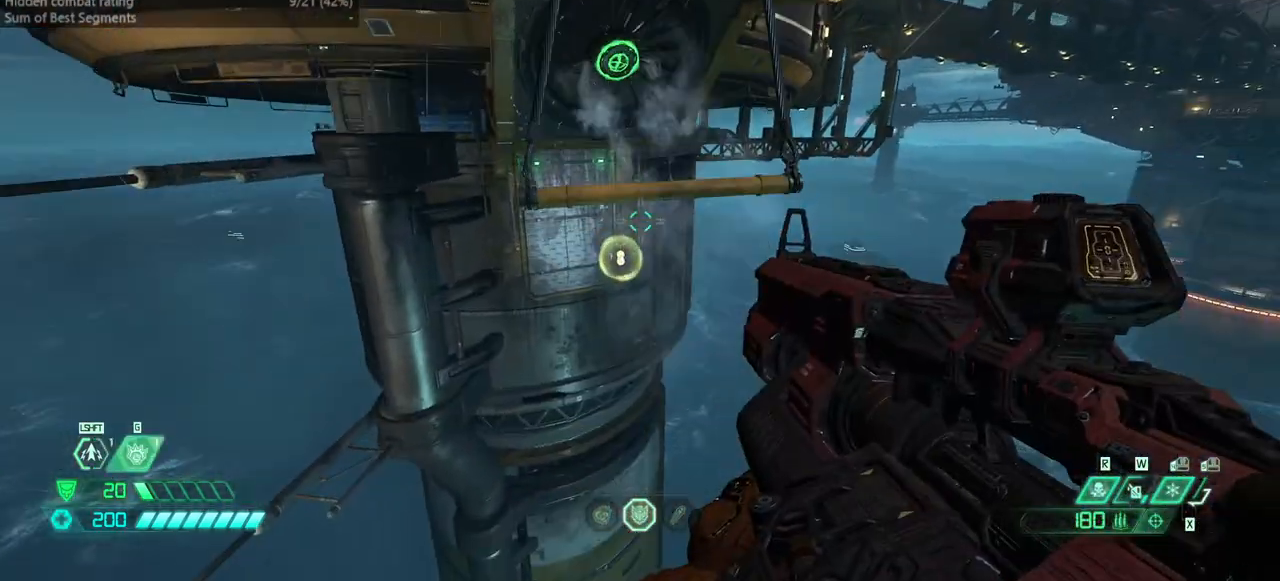
{"keys": ["fw"], "mouse": [], "events": [[67, "jump", "up"]]}
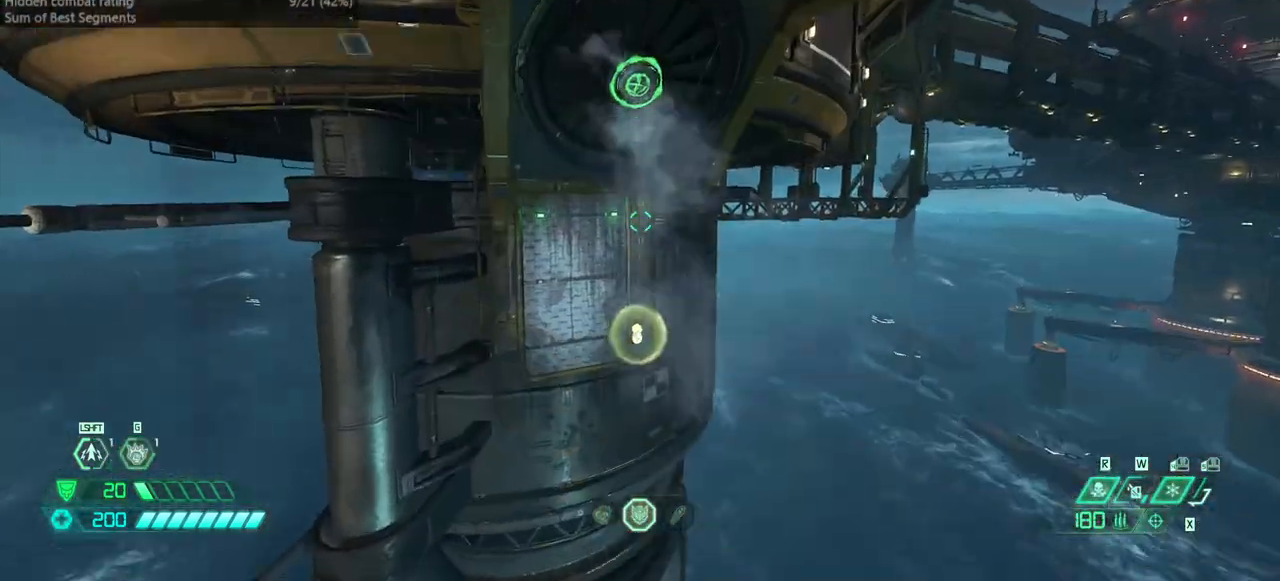
{"keys": ["fw"], "mouse": [], "events": [[433, "mouse_left", "down"], [500, "mouse_left", "up"]]}
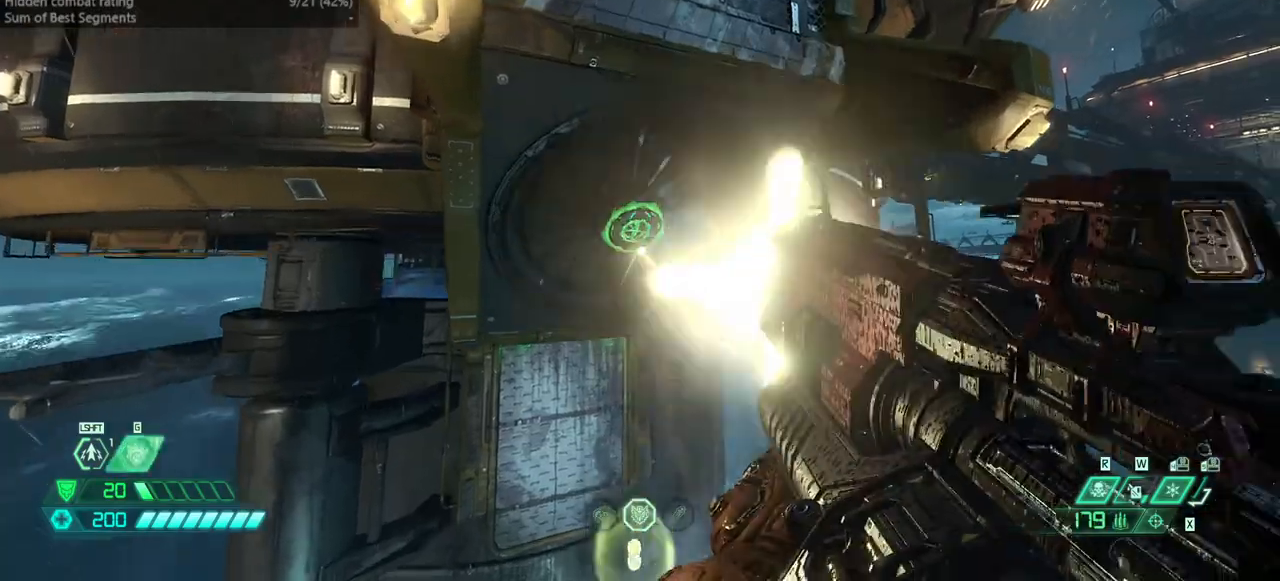
{"keys": ["fw", "rl"], "mouse": [], "events": [[433, "rl", "down"]]}
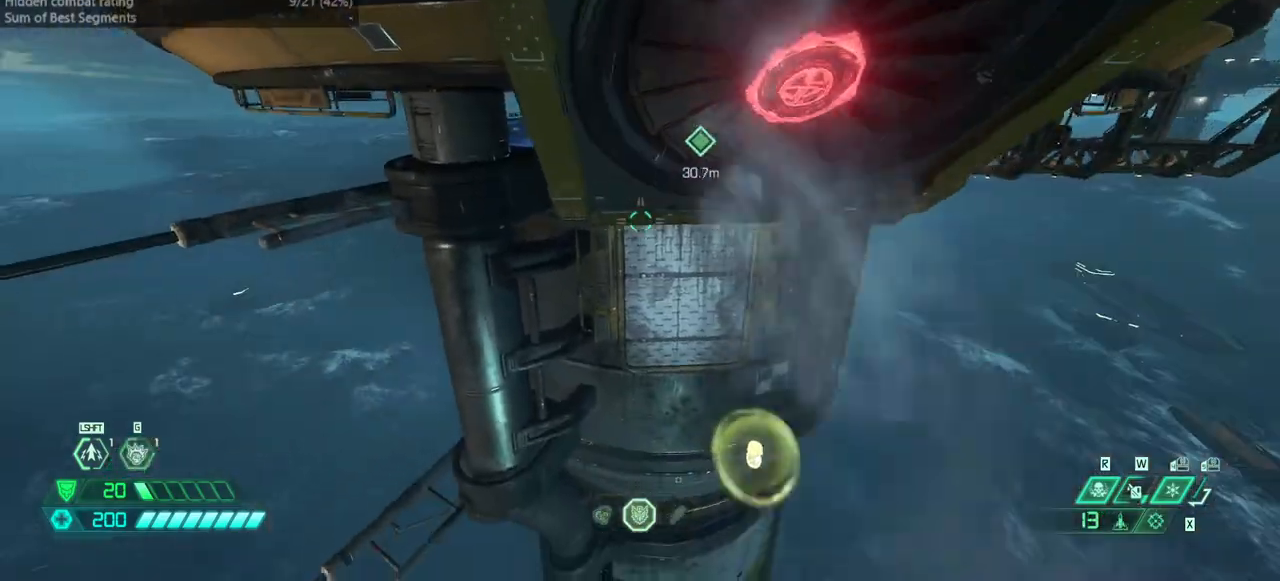
{"keys": ["fw"], "mouse": [], "events": [[33, "rl", "up"]]}
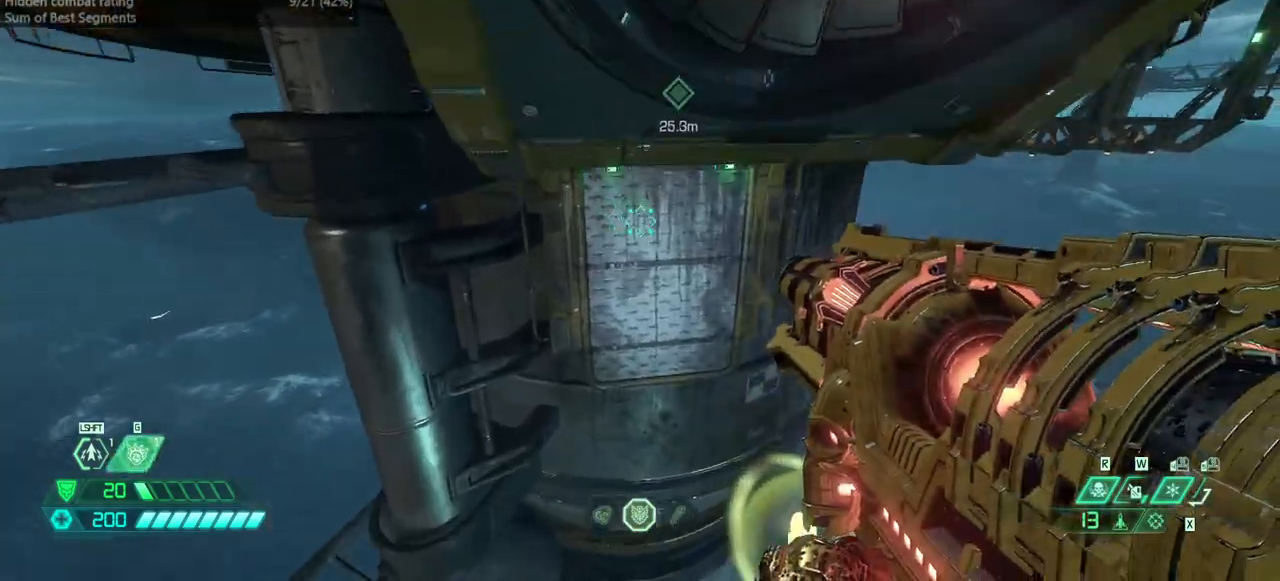
{"keys": ["fw"], "mouse": [], "events": [[267, "dash", "down"], [433, "dash", "up"]]}
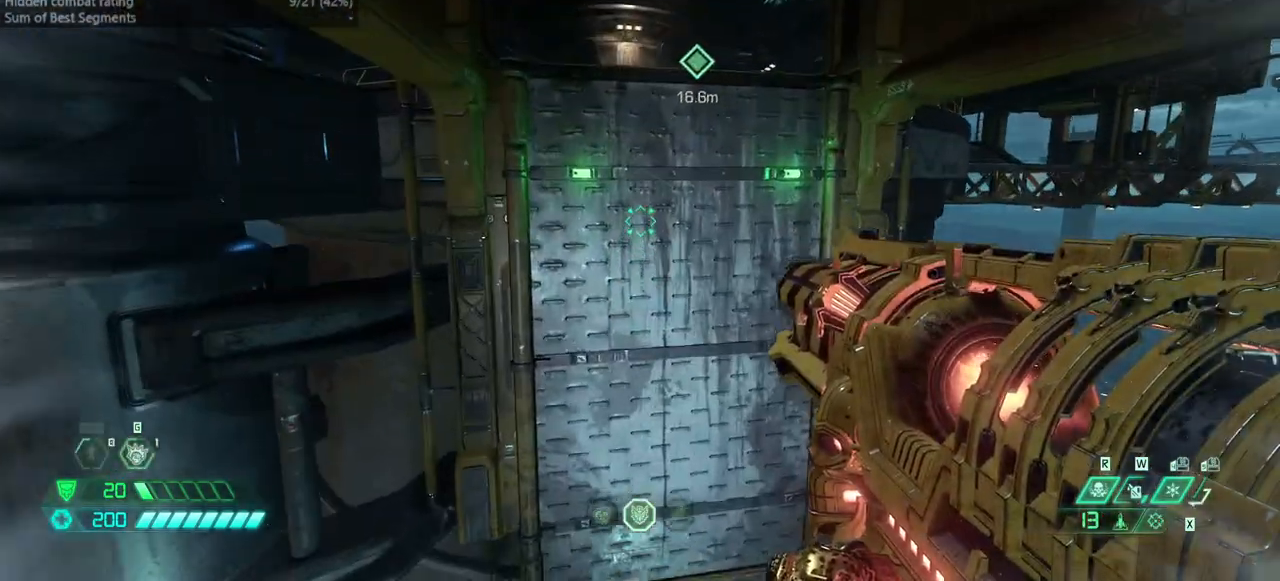
{"keys": ["fw"], "mouse": [], "events": [[200, "jump", "down"], [300, "jump", "up"]]}
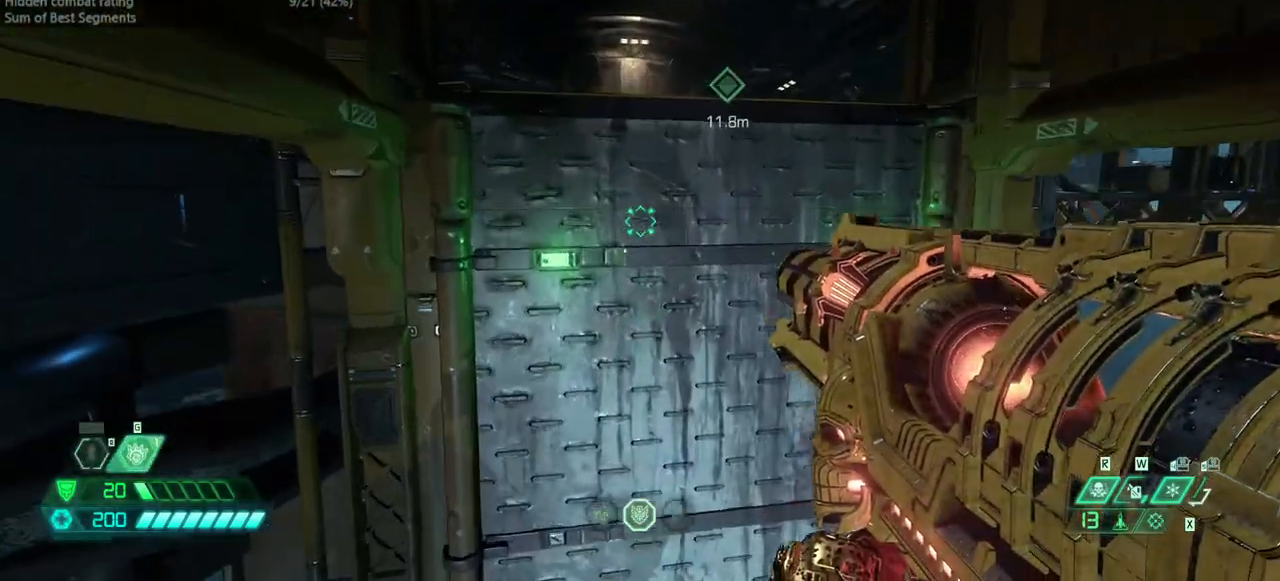
{"keys": ["fw"], "mouse": [], "events": [[167, "mel", "down"], [200, "mel", "up"]]}
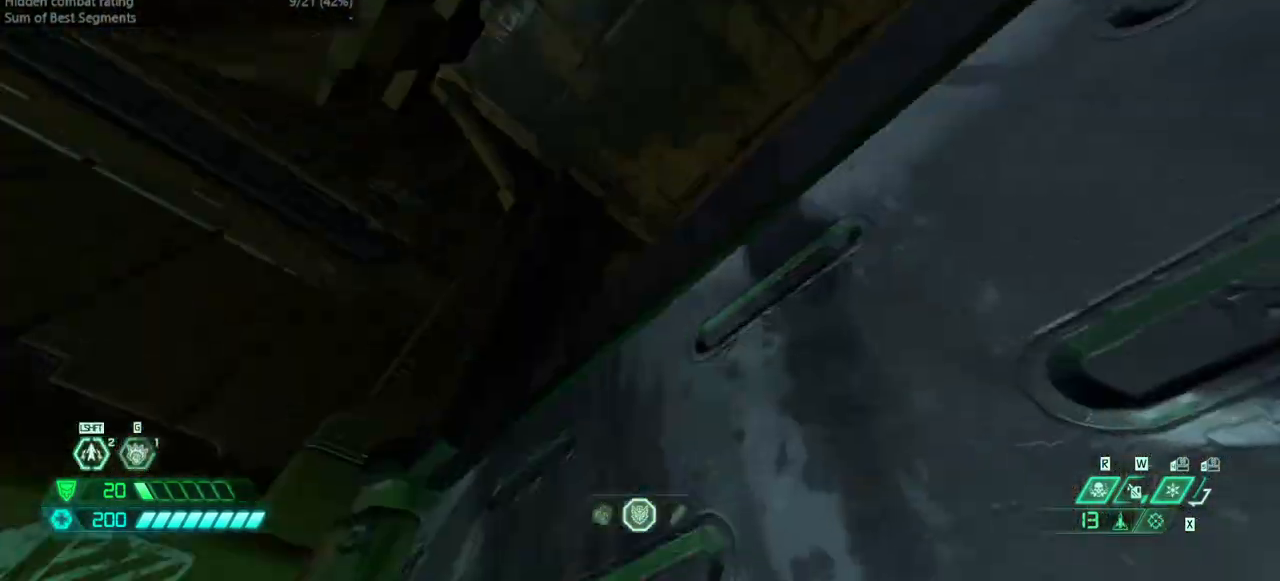
{"keys": ["fw"], "mouse": [], "events": [[100, "jump", "down"], [233, "jump", "up"]]}
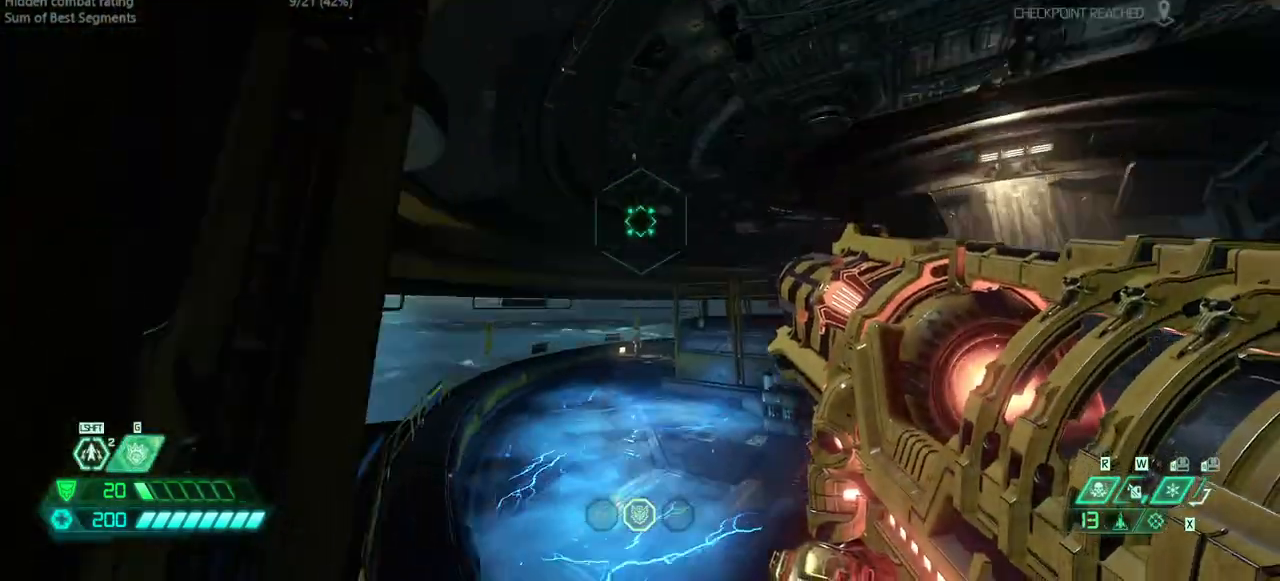
{"keys": ["fw"], "mouse": [], "events": [[200, "dash", "down"], [333, "dash", "up"]]}
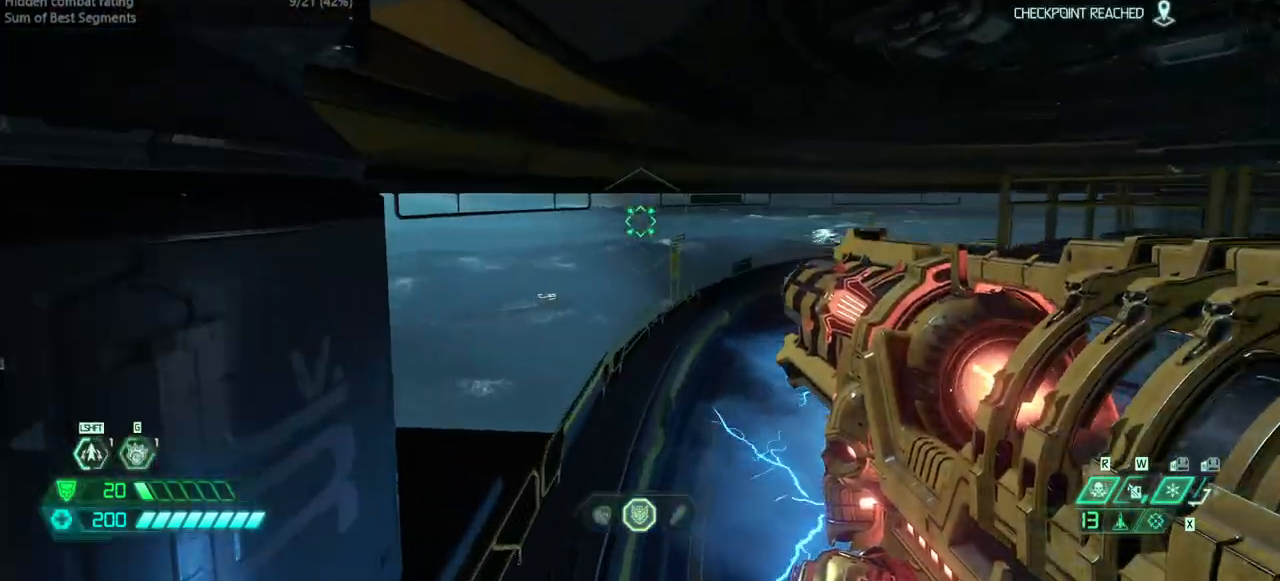
{"keys": ["fw"], "mouse": [], "events": []}
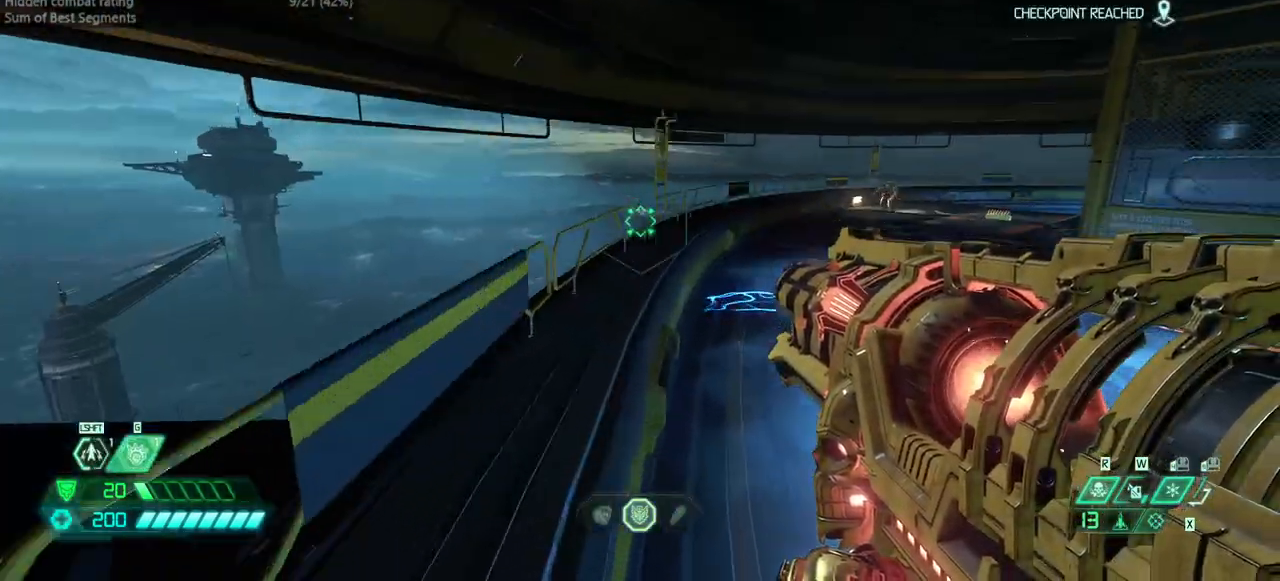
{"keys": ["fw"], "mouse": [], "events": [[100, "jump", "down"], [233, "jump", "up"], [367, "jump", "down"], [467, "jump", "up"]]}
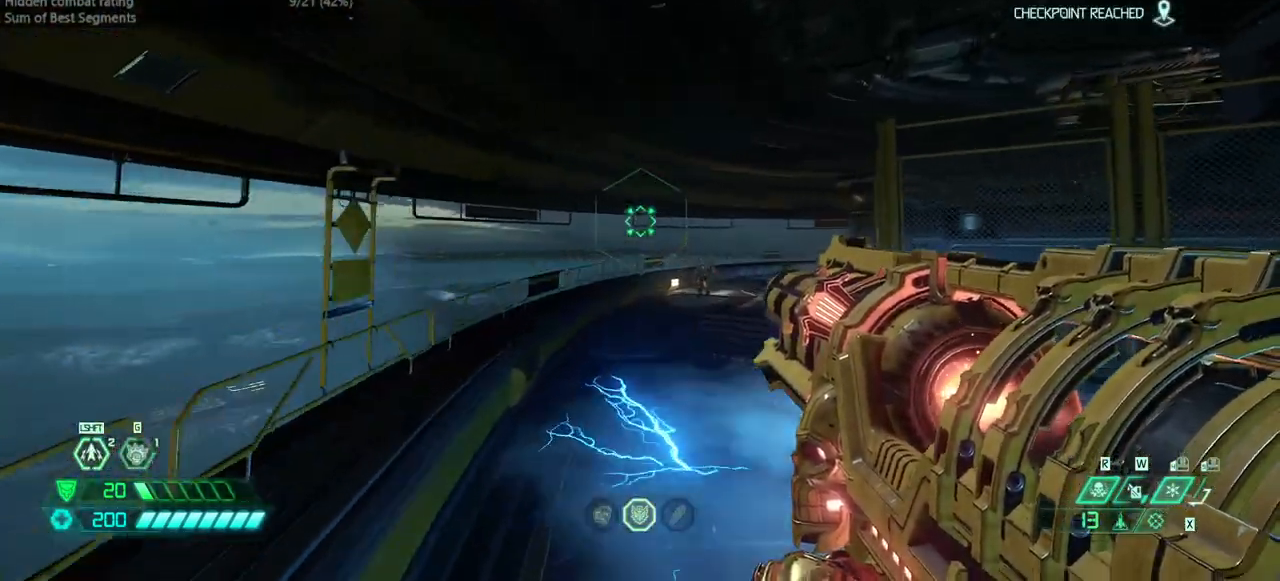
{"keys": ["fw"], "mouse": [], "events": [[200, "jump", "down"], [300, "jump", "up"]]}
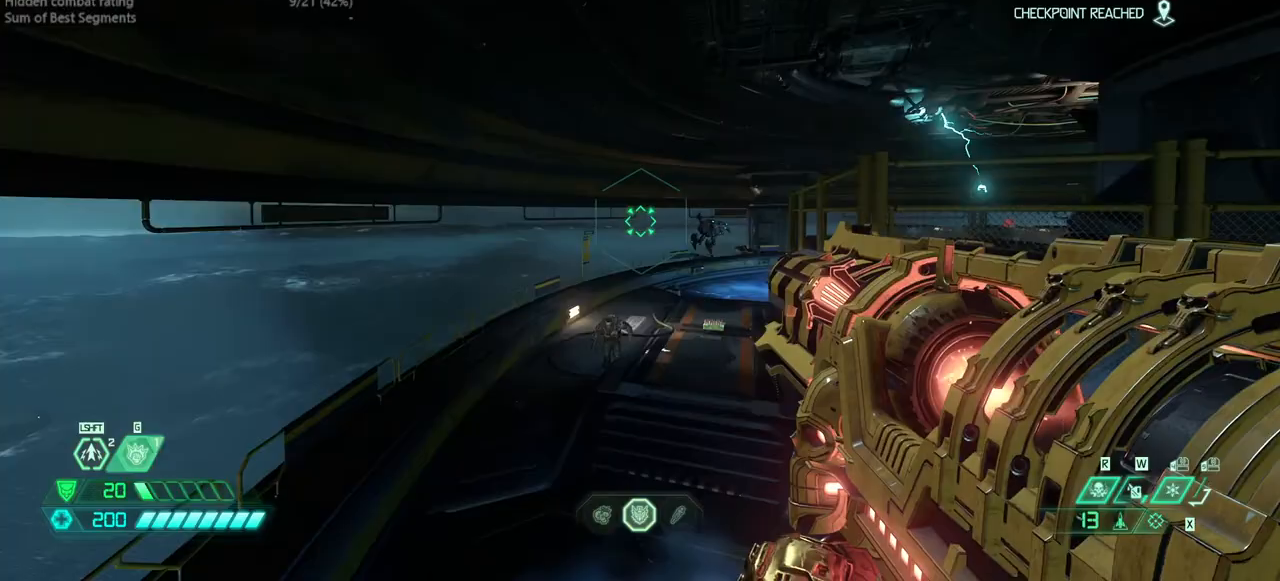
{"keys": ["fw"], "mouse": ["right"], "events": [[33, "dash", "down"], [167, "dash", "up"], [300, "mouse_right", "down"]]}
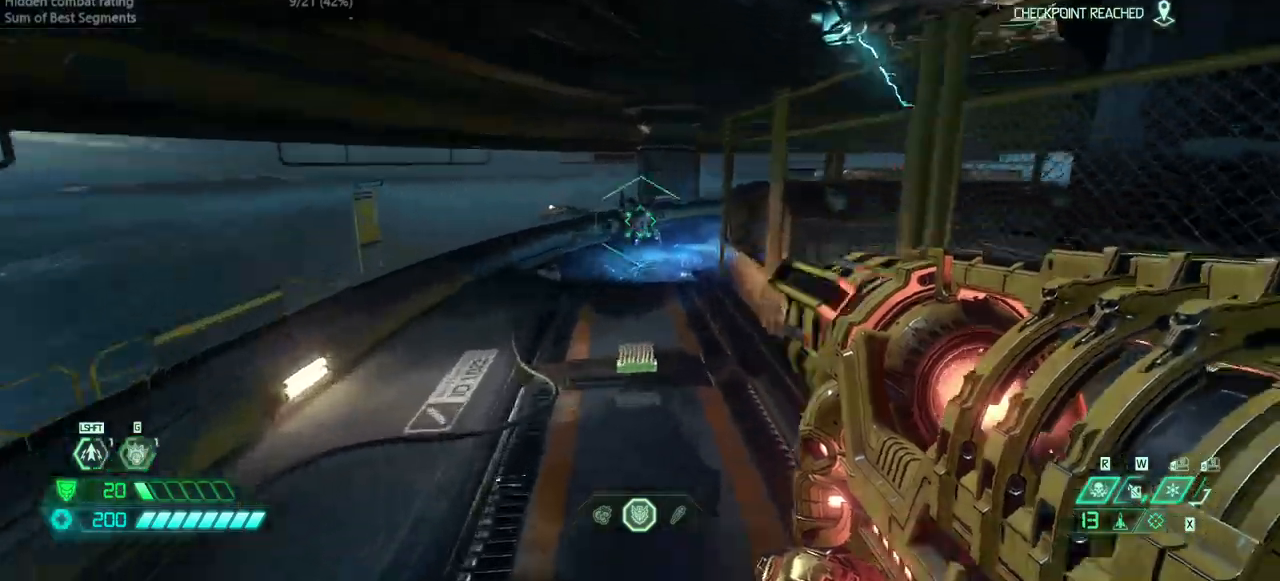
{"keys": ["fw", "jump", "l"], "mouse": ["right"], "events": [[367, "mouse_left", "down"], [467, "jump", "down"], [467, "l", "down"], [500, "mouse_left", "up"]]}
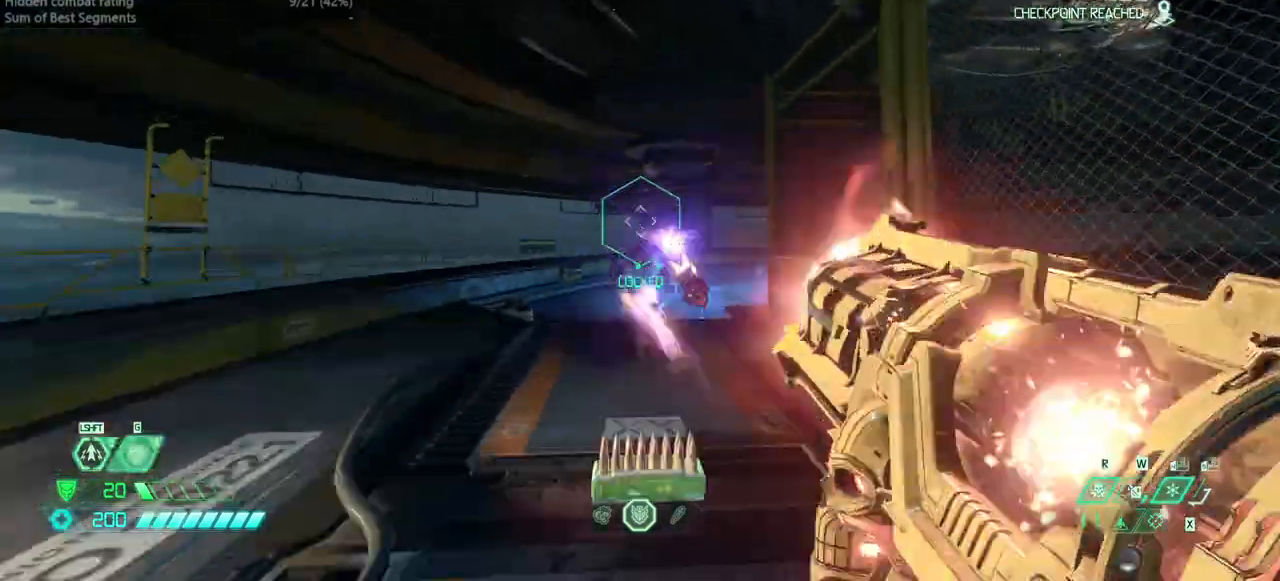
{"keys": ["fw", "l"], "mouse": [], "events": [[100, "jump", "up"], [100, "mouse_right", "up"], [233, "ssg", "down"], [333, "ssg", "up"], [400, "jump", "down"], [467, "jump", "up"]]}
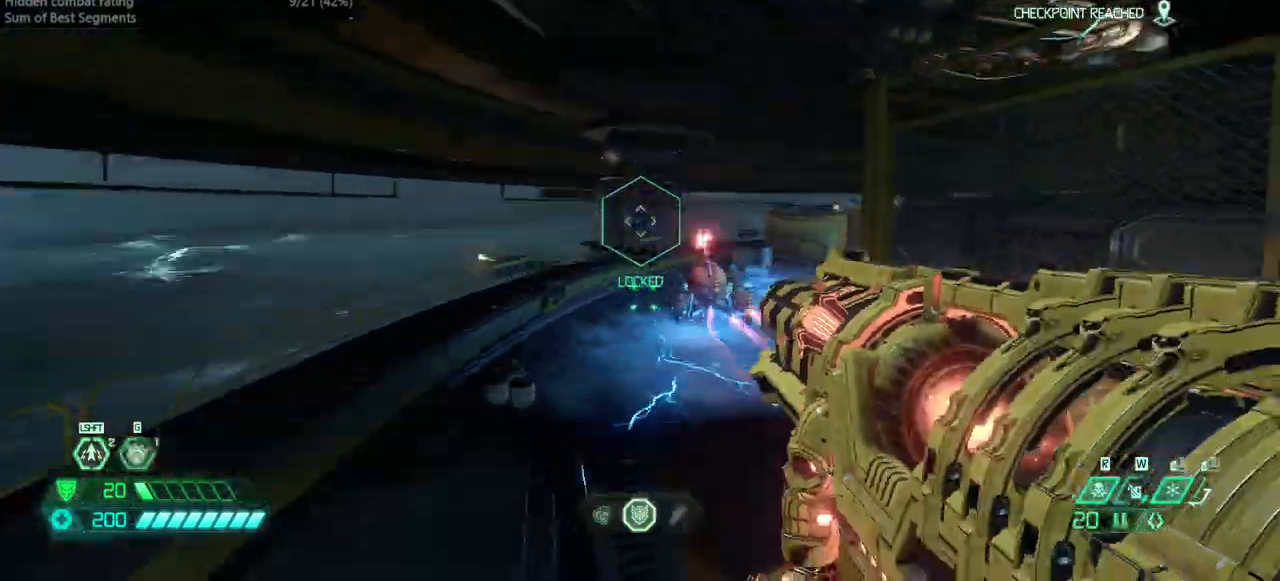
{"keys": ["fw", "l"], "mouse": [], "events": [[233, "jump", "down"], [367, "jump", "up"]]}
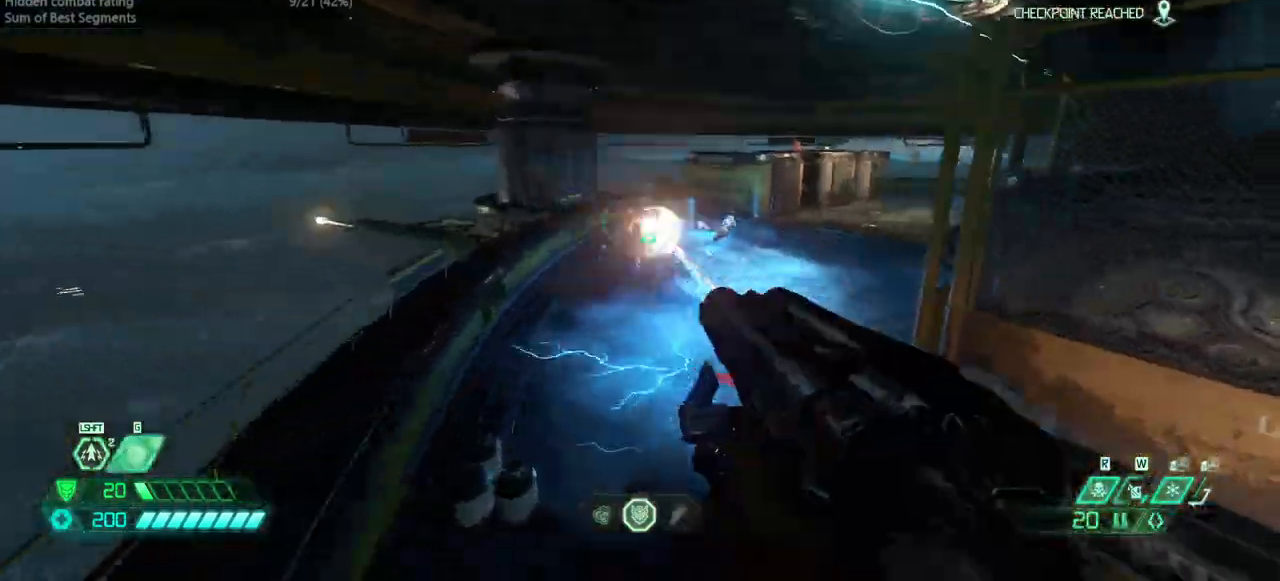
{"keys": ["fw"], "mouse": [], "events": [[133, "l", "up"], [200, "r", "down"], [367, "mouse_right", "down"], [433, "r", "up"], [500, "mouse_right", "up"]]}
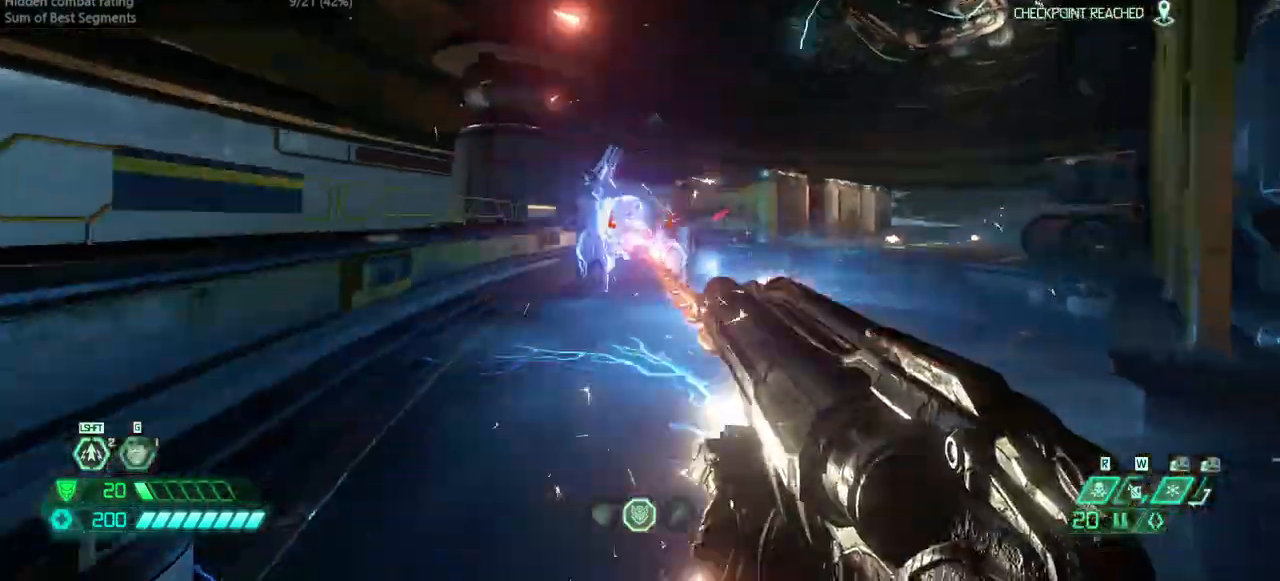
{"keys": ["fw"], "mouse": [], "events": [[400, "mel", "down"], [467, "mel", "up"]]}
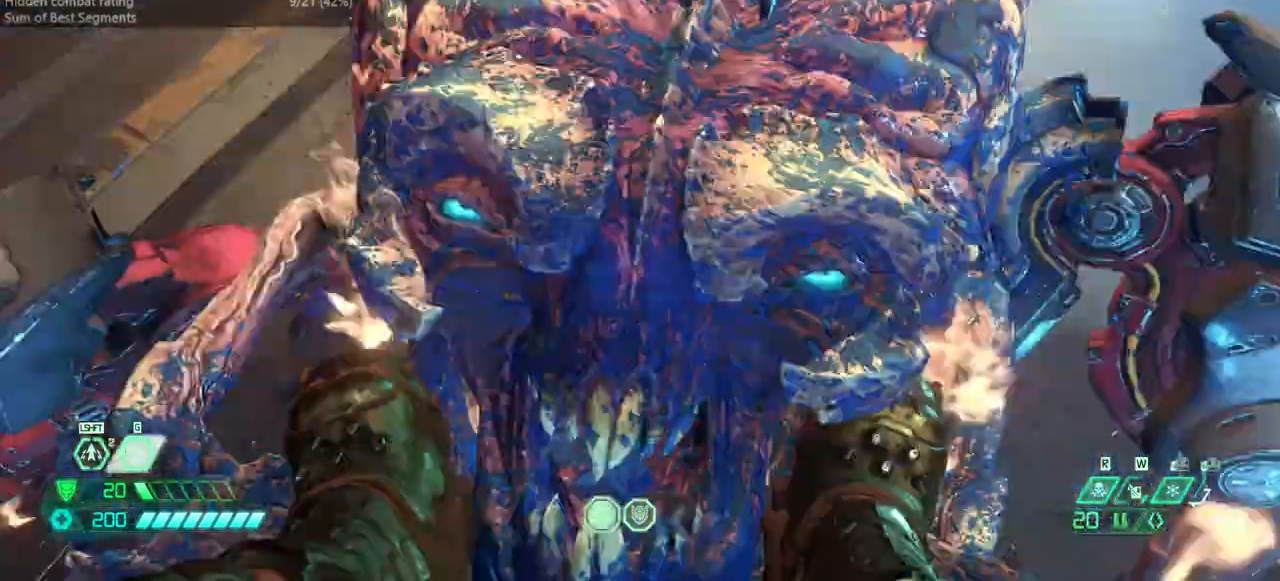
{"keys": ["fw"], "mouse": [], "events": []}
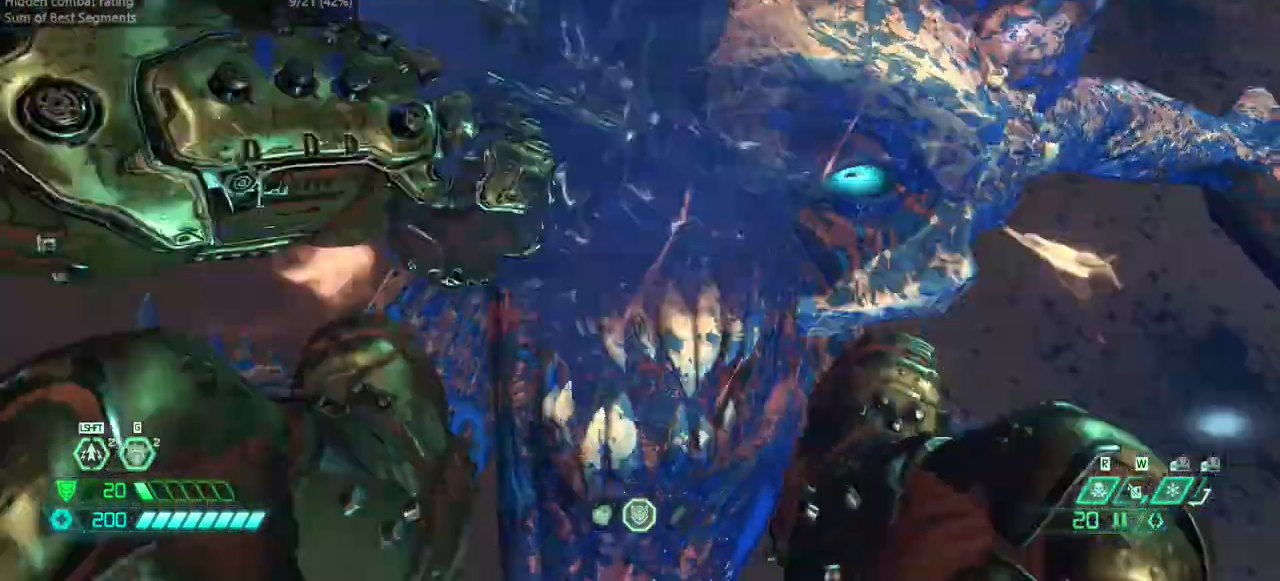
{"keys": ["fw"], "mouse": [], "events": []}